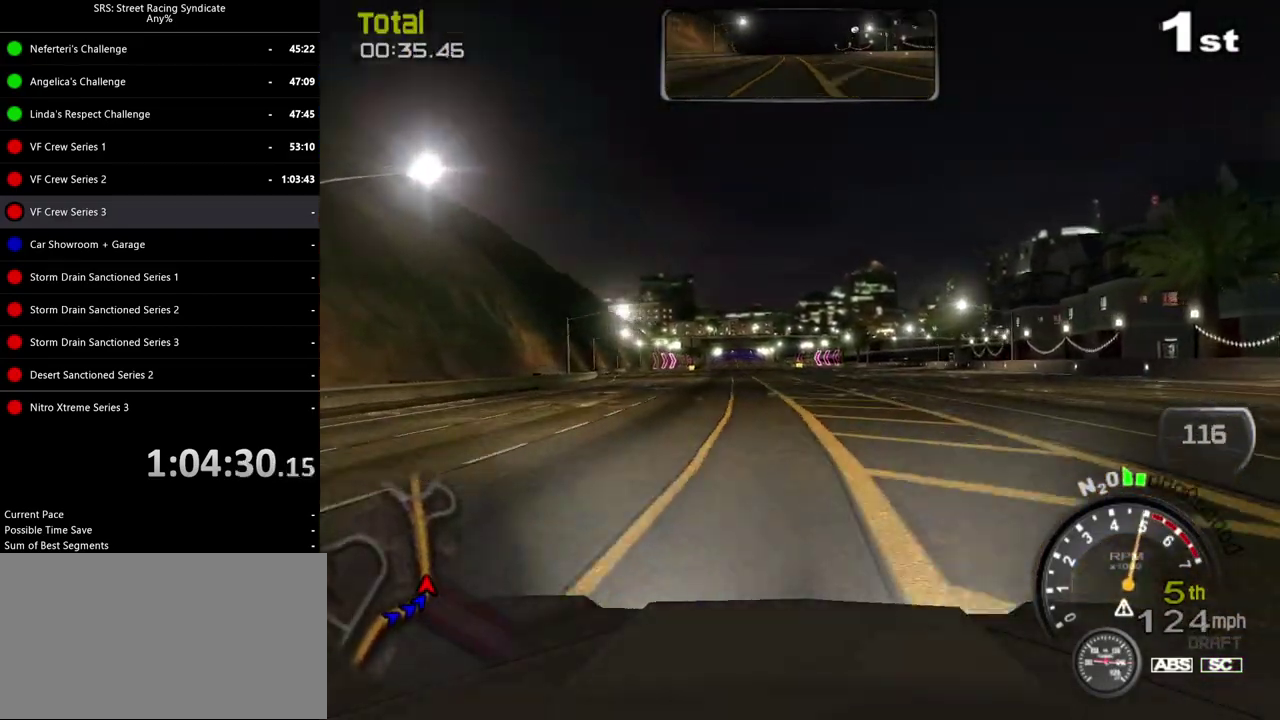
Gameplay with a controller (PlayStation layout); each line is a JSON object with the inputs held at the frame after it. "events" lists button and stick changes between this image and that frame as [ms after this image, input, new state], when the widget could be followed in between. Not read: L3 R3 keyboard_mouse.
{"buttons": ["R2"], "left_stick": "left", "right_stick": "center"}
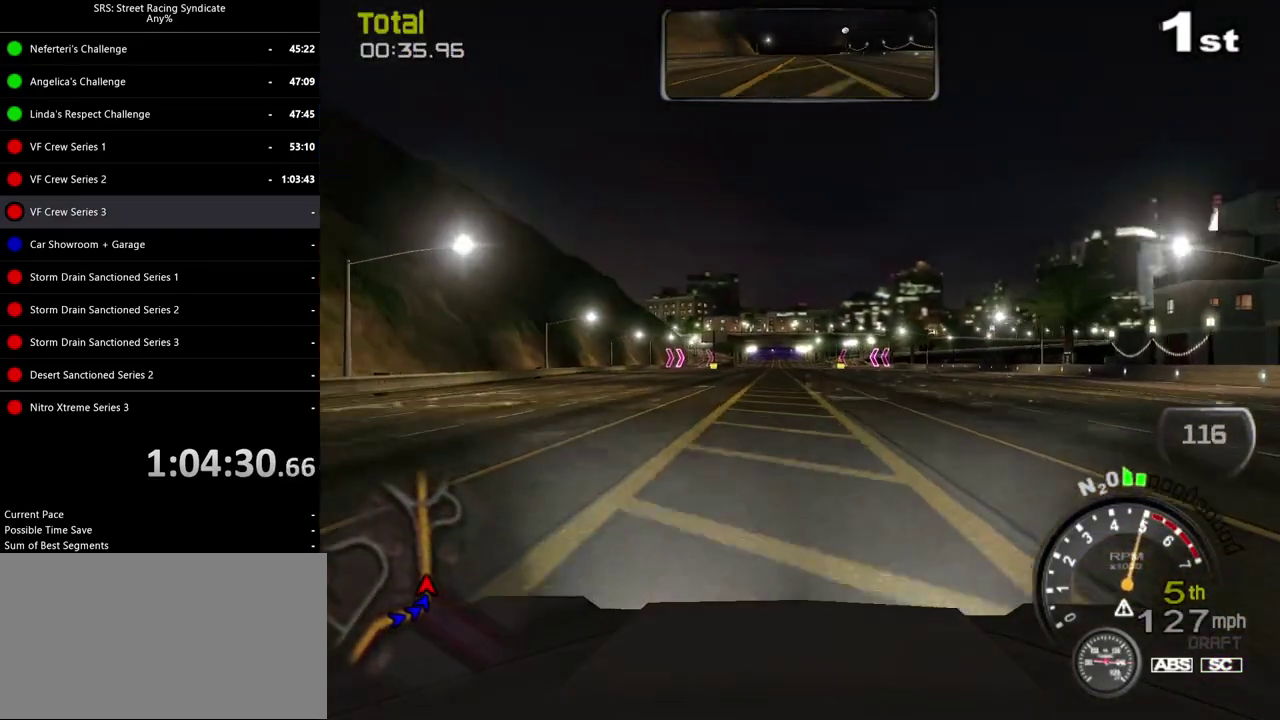
{"buttons": ["R2"], "left_stick": "center", "right_stick": "center"}
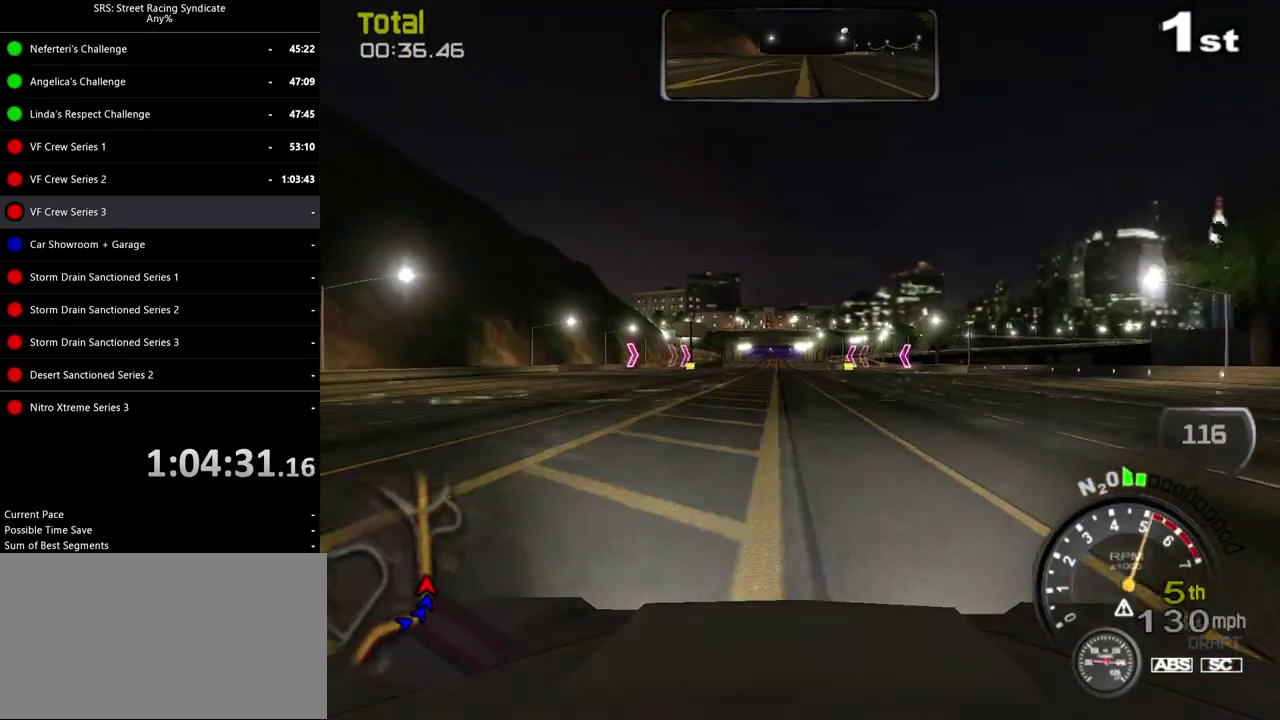
{"buttons": ["R2"], "left_stick": "left", "right_stick": "center"}
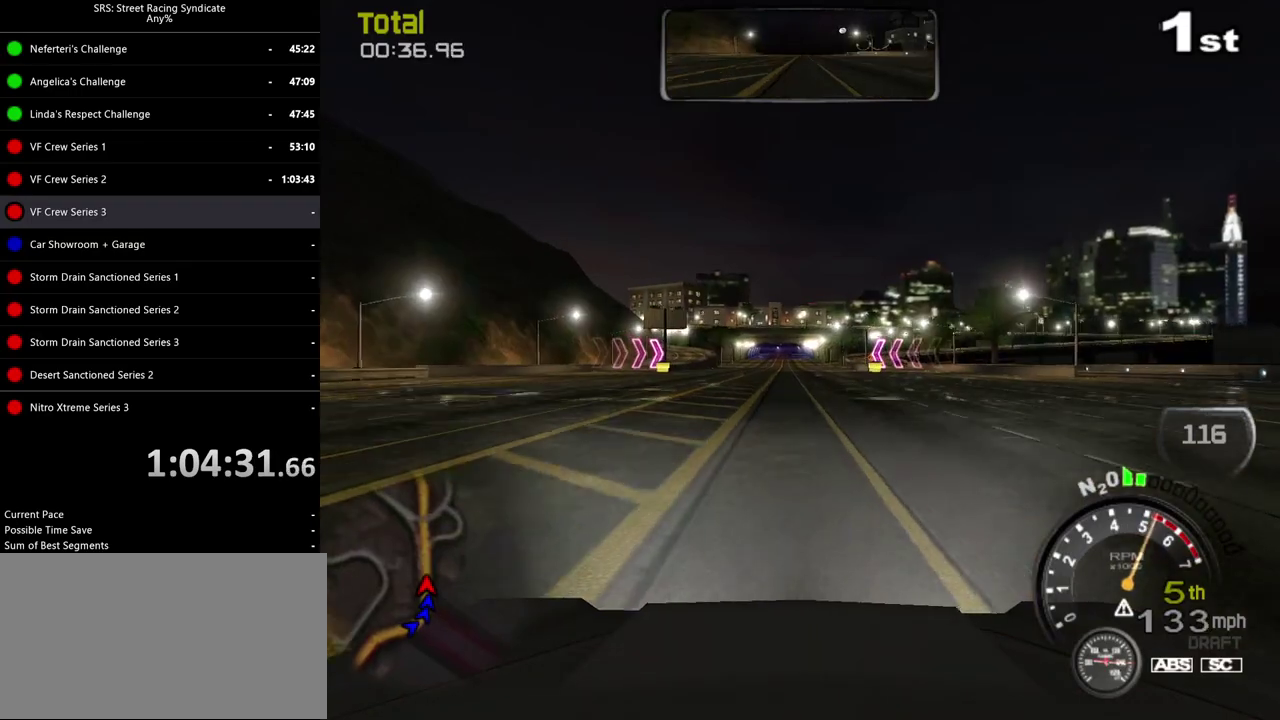
{"buttons": ["R2"], "left_stick": "center", "right_stick": "center"}
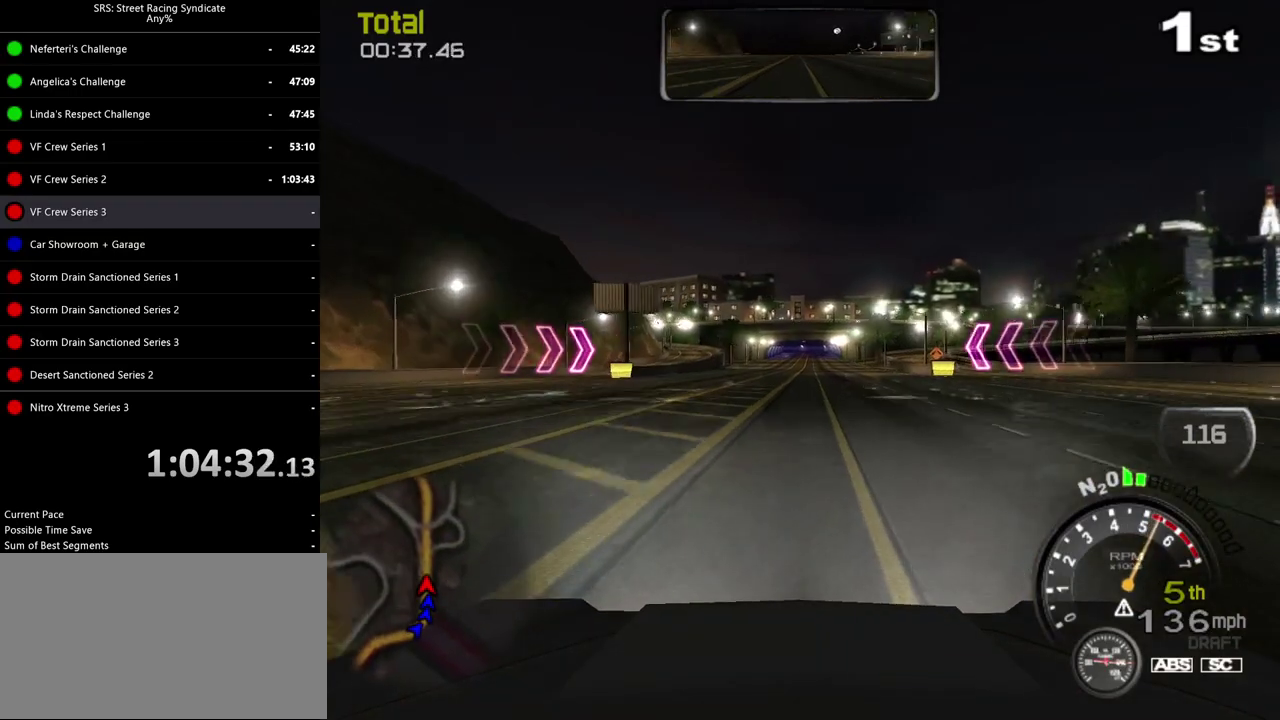
{"buttons": ["R2"], "left_stick": "center", "right_stick": "center", "events": []}
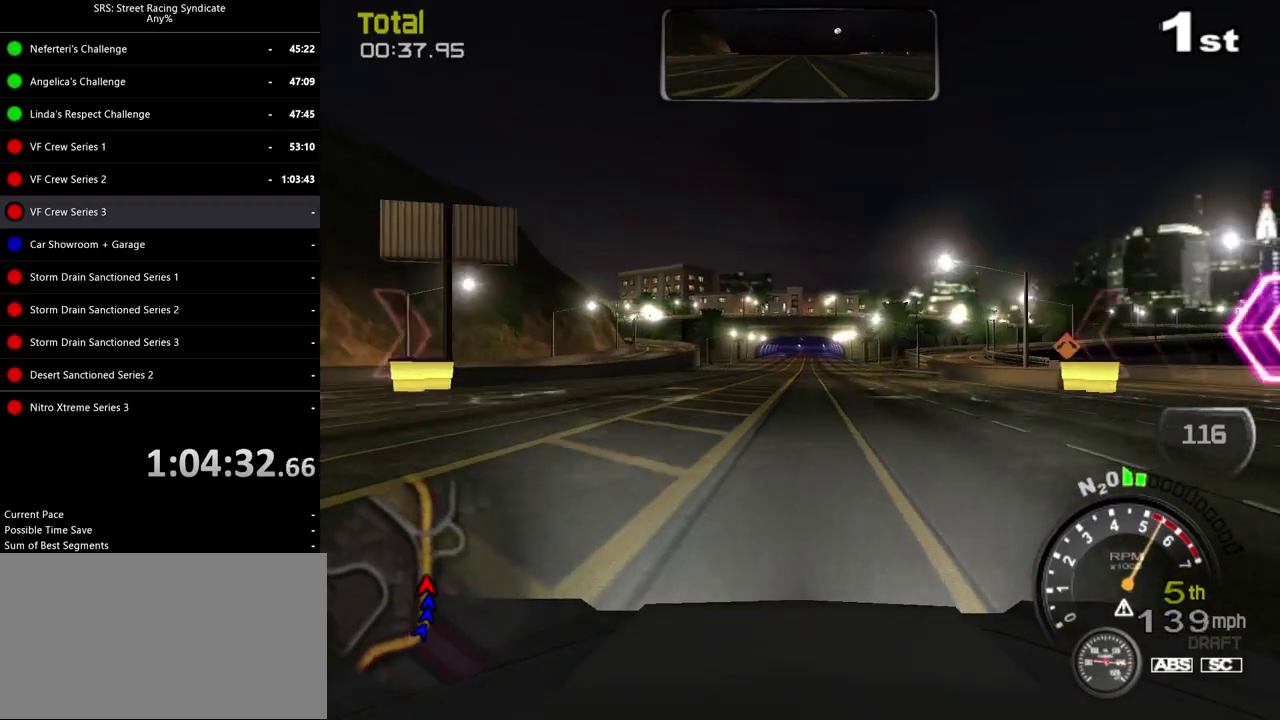
{"buttons": ["R2"], "left_stick": "center", "right_stick": "center", "events": []}
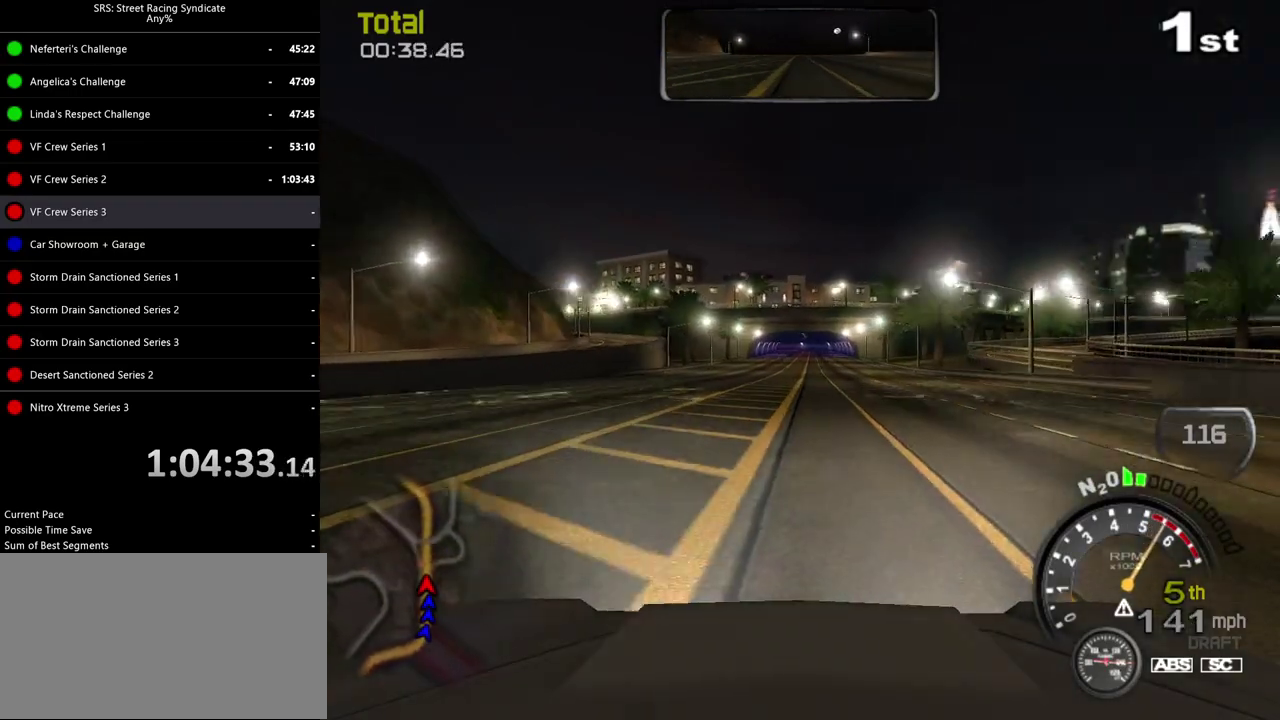
{"buttons": ["R2"], "left_stick": "center", "right_stick": "center", "events": []}
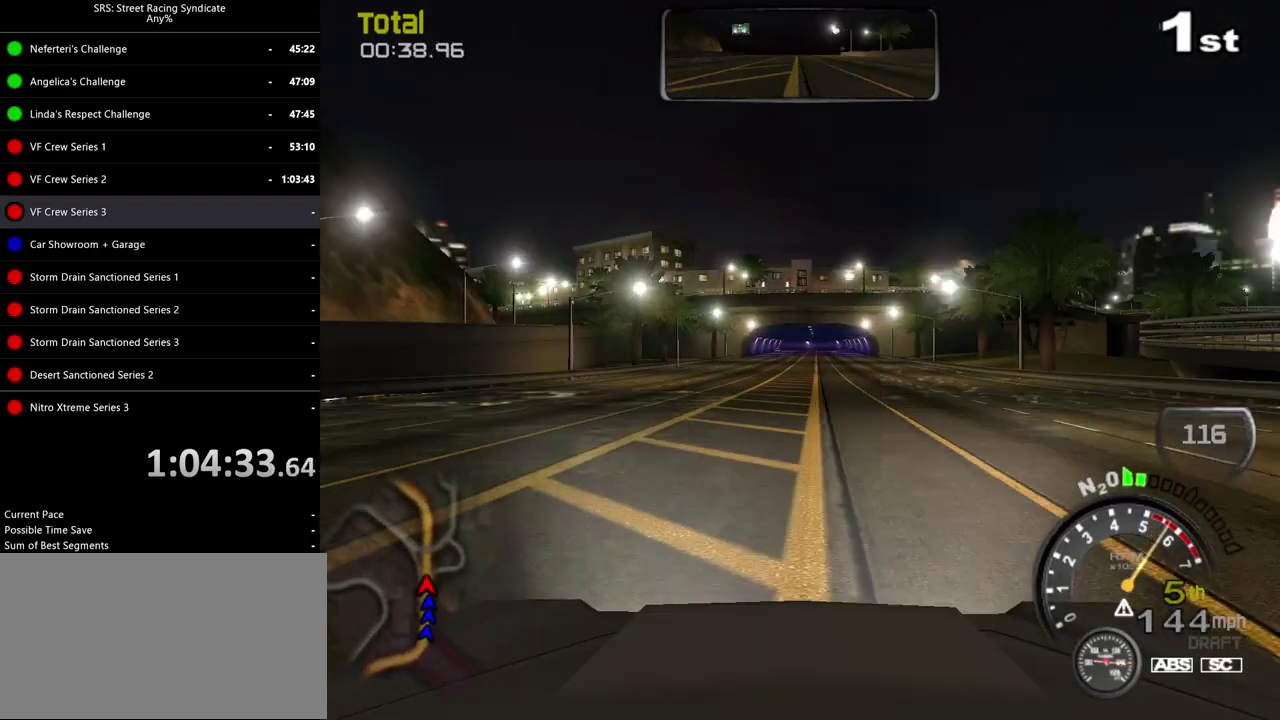
{"buttons": ["R2"], "left_stick": "left", "right_stick": "center", "events": [[451, "left_stick", "left"]]}
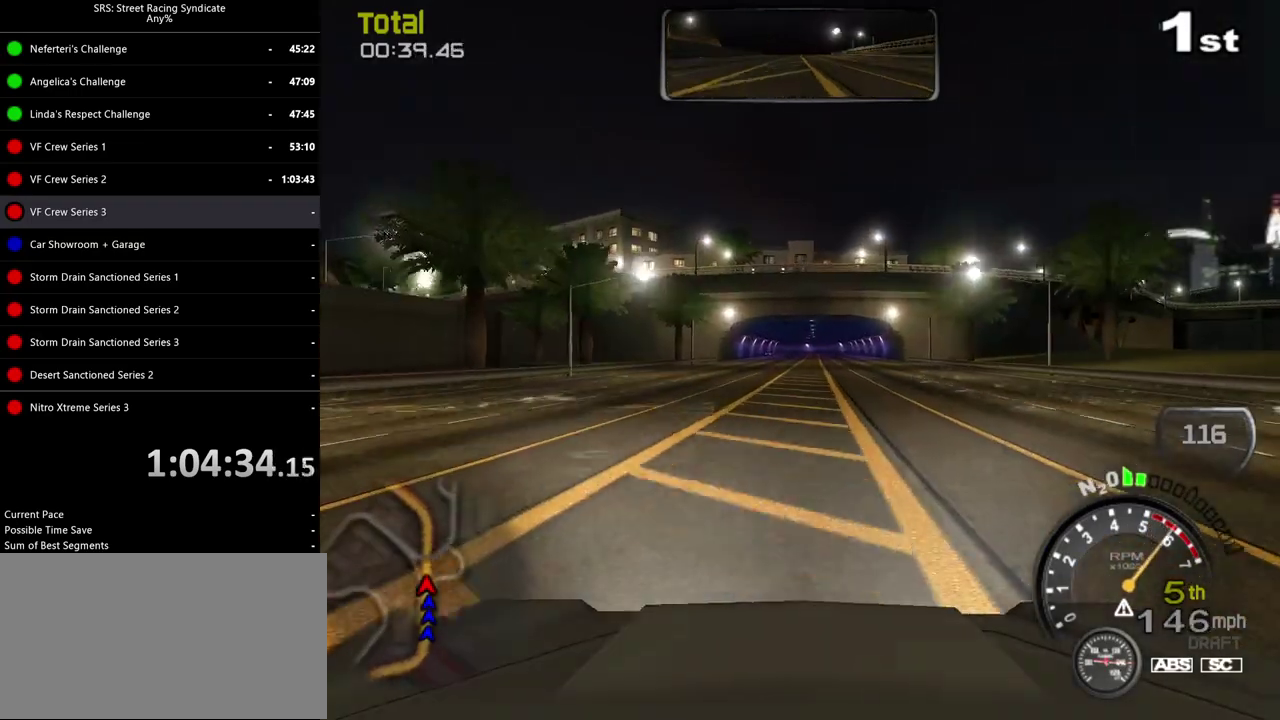
{"buttons": ["R2"], "left_stick": "center", "right_stick": "center", "events": [[83, "left_stick", "center"]]}
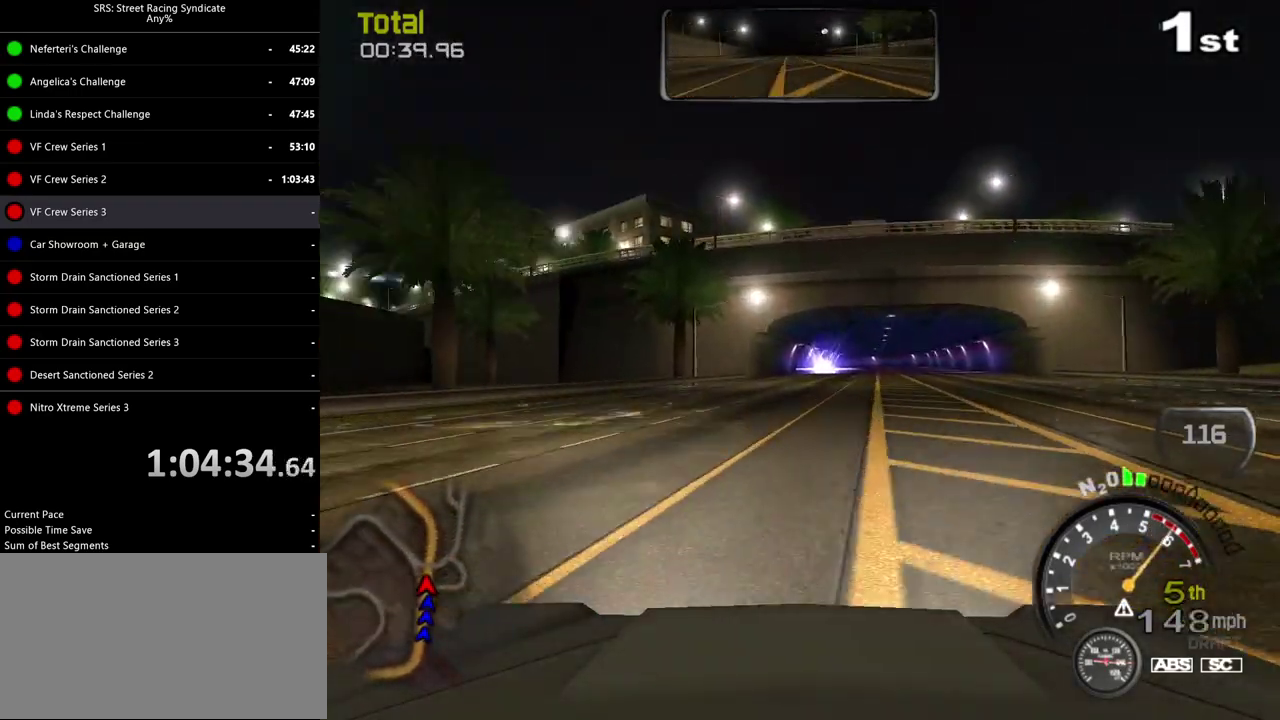
{"buttons": ["R2"], "left_stick": "right", "right_stick": "center", "events": [[100, "left_stick", "up-right"], [167, "left_stick", "center"], [467, "left_stick", "right"]]}
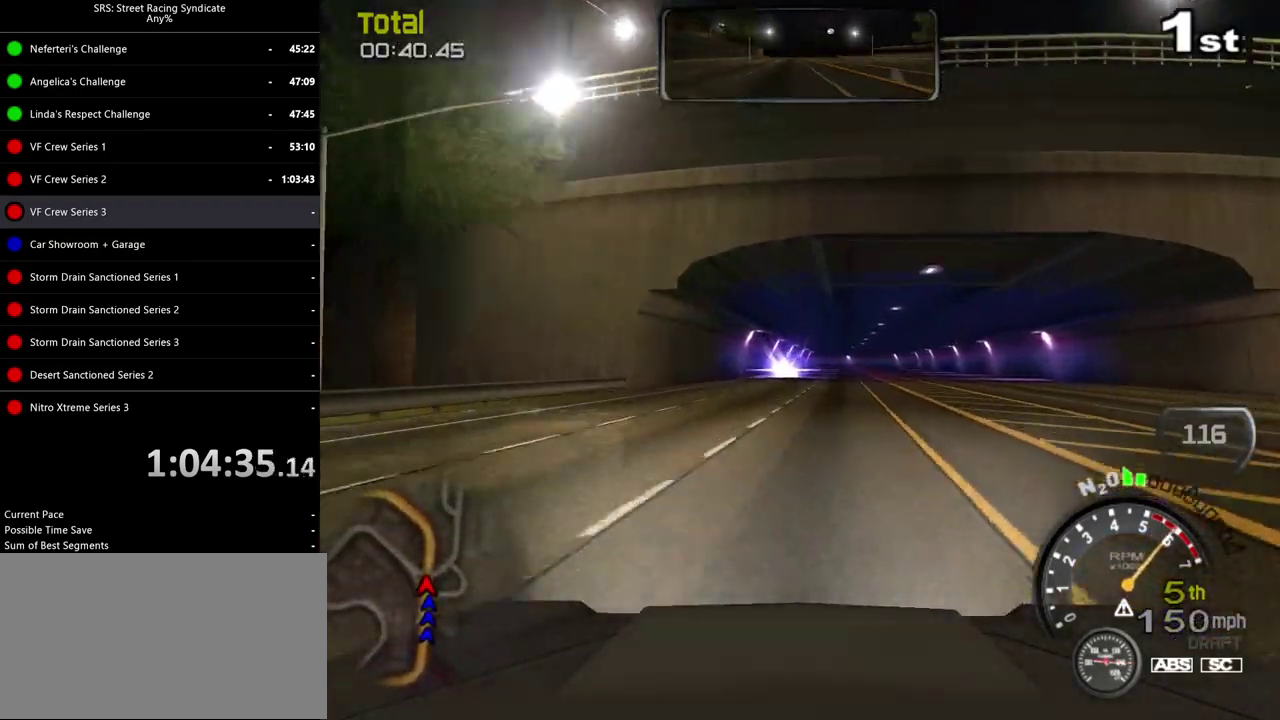
{"buttons": ["R2"], "left_stick": "center", "right_stick": "center", "events": [[100, "left_stick", "center"], [300, "left_stick", "left"], [417, "left_stick", "center"]]}
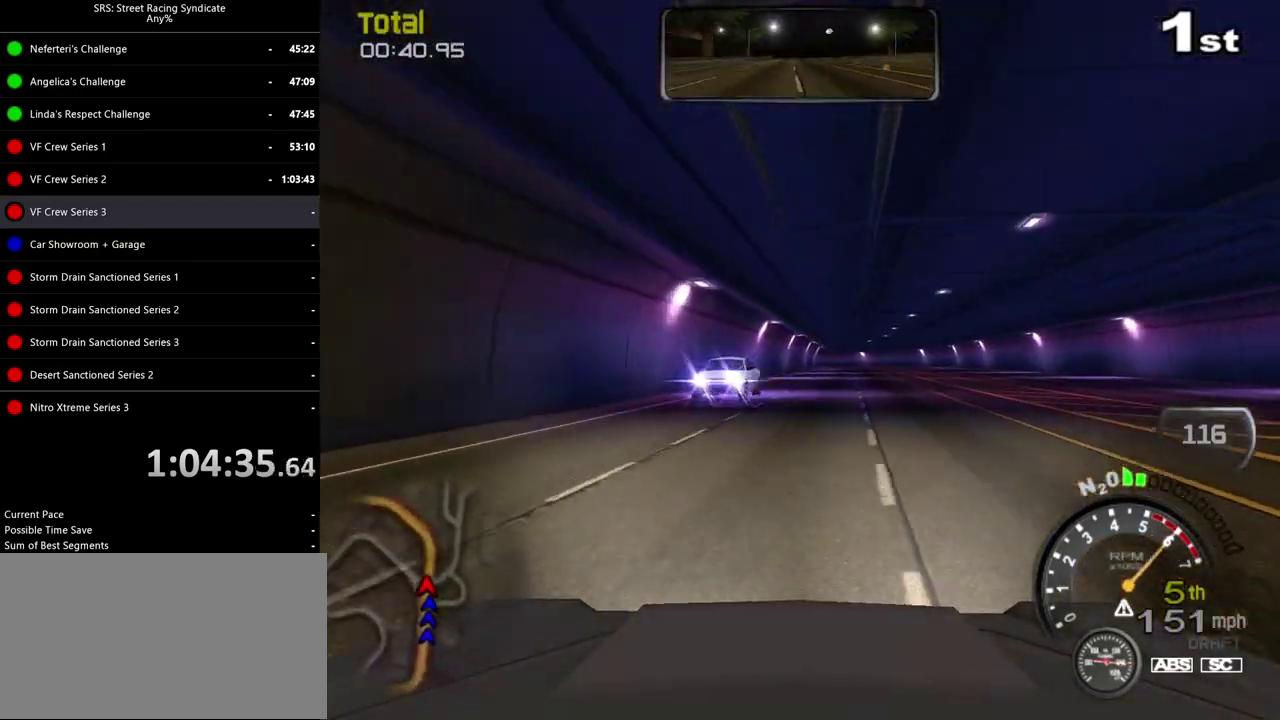
{"buttons": ["R2"], "left_stick": "center", "right_stick": "center", "events": [[66, "left_stick", "left"], [183, "left_stick", "center"], [233, "left_stick", "right"], [450, "left_stick", "center"]]}
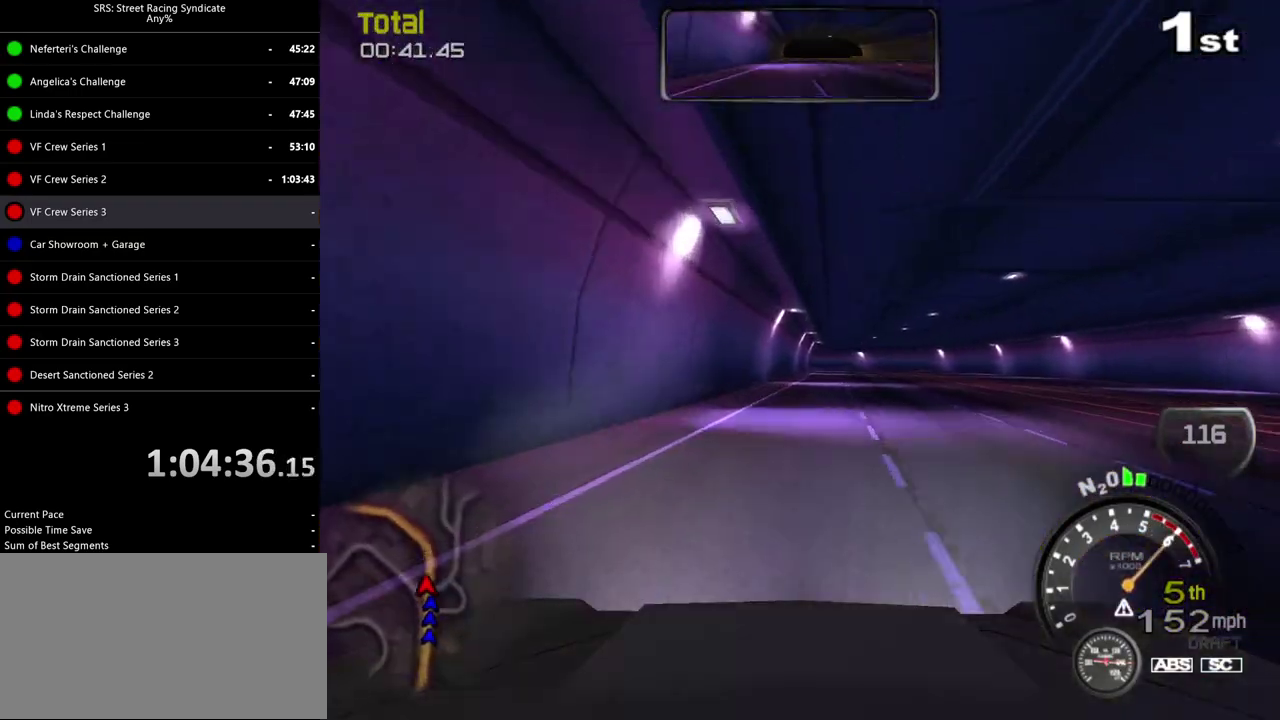
{"buttons": ["R2"], "left_stick": "center", "right_stick": "center", "events": [[250, "left_stick", "right"], [384, "left_stick", "center"]]}
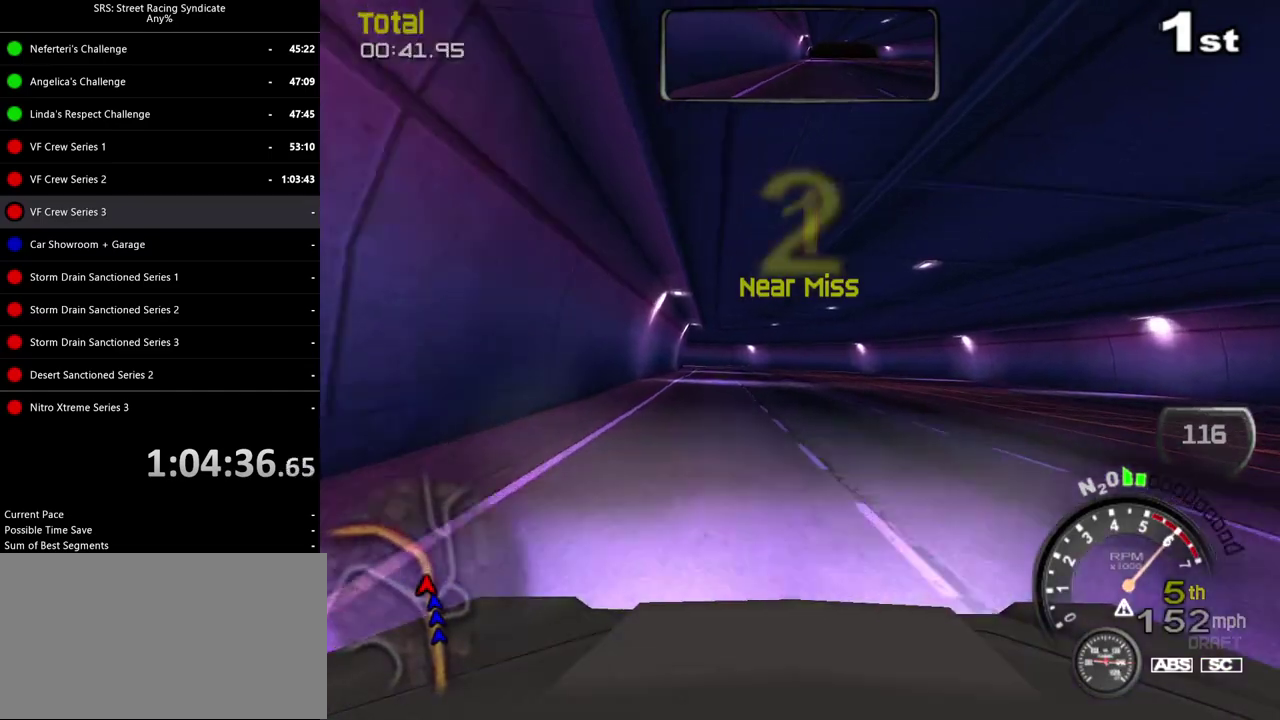
{"buttons": ["R2"], "left_stick": "left", "right_stick": "center", "events": [[233, "left_stick", "left"], [317, "left_stick", "center"], [417, "left_stick", "left"]]}
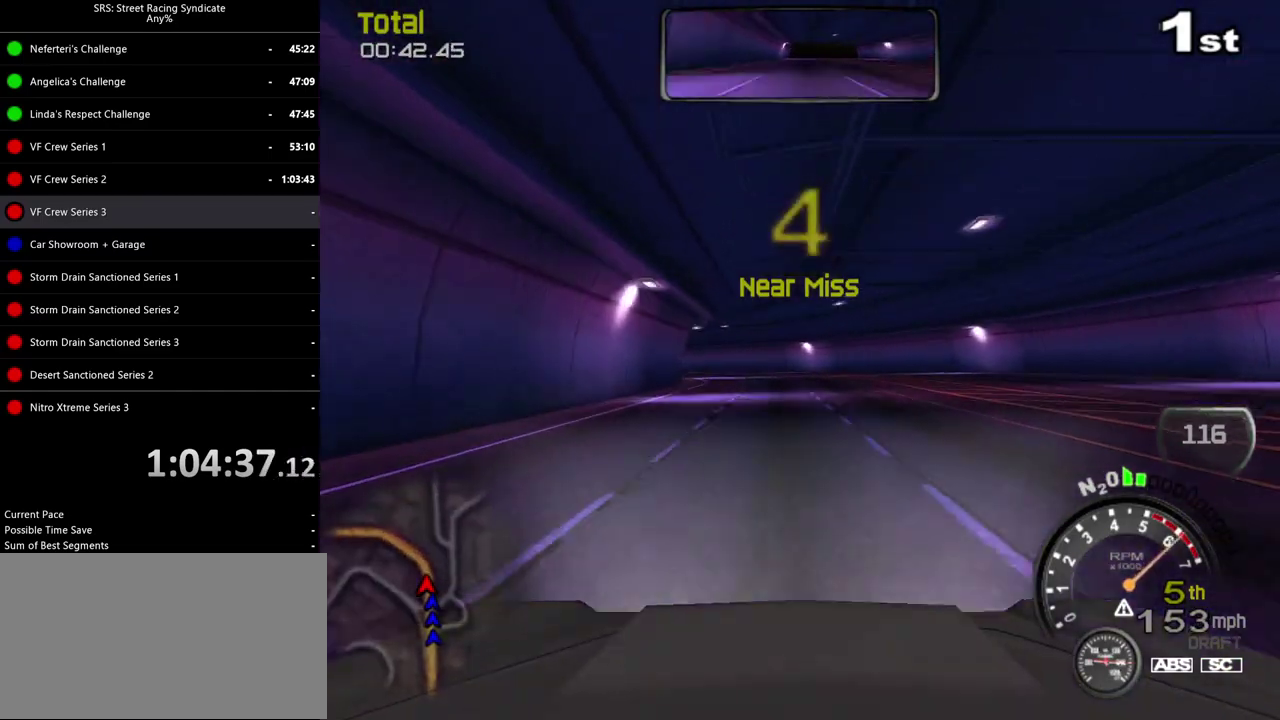
{"buttons": ["R2"], "left_stick": "left", "right_stick": "center", "events": [[100, "left_stick", "center"], [184, "left_stick", "left"], [334, "left_stick", "center"], [467, "left_stick", "left"]]}
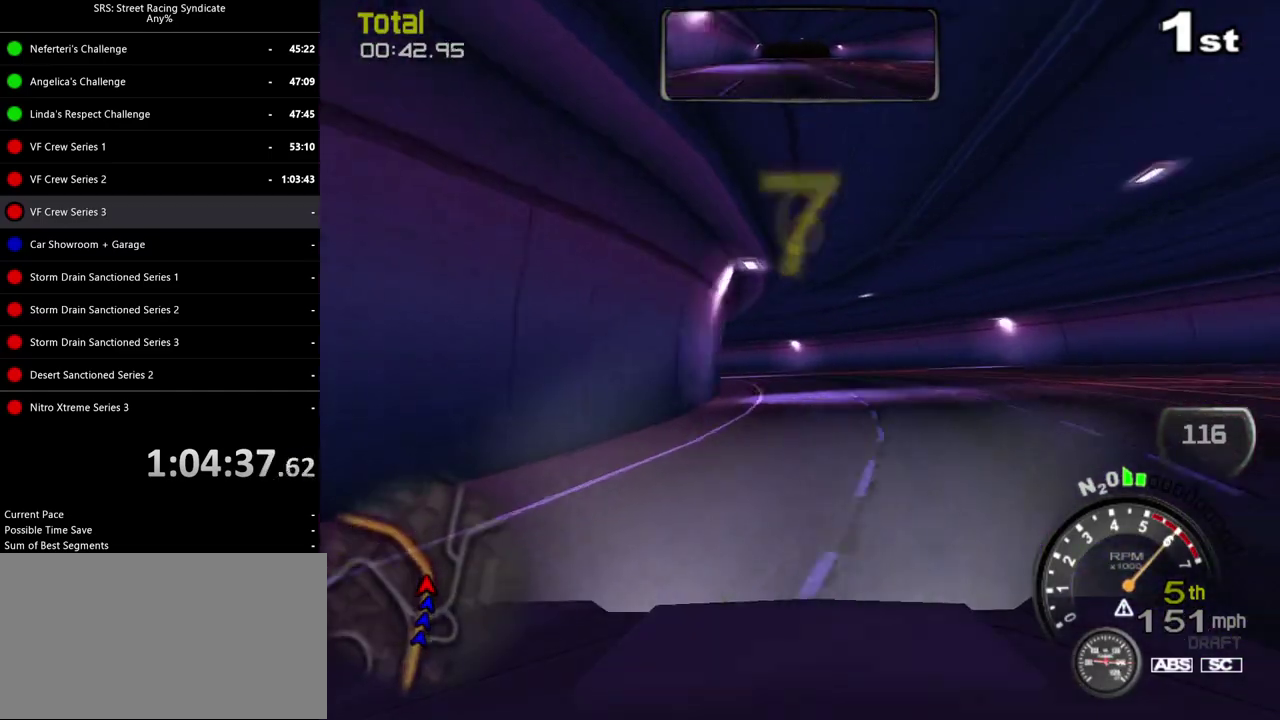
{"buttons": ["R2"], "left_stick": "up-left", "right_stick": "center"}
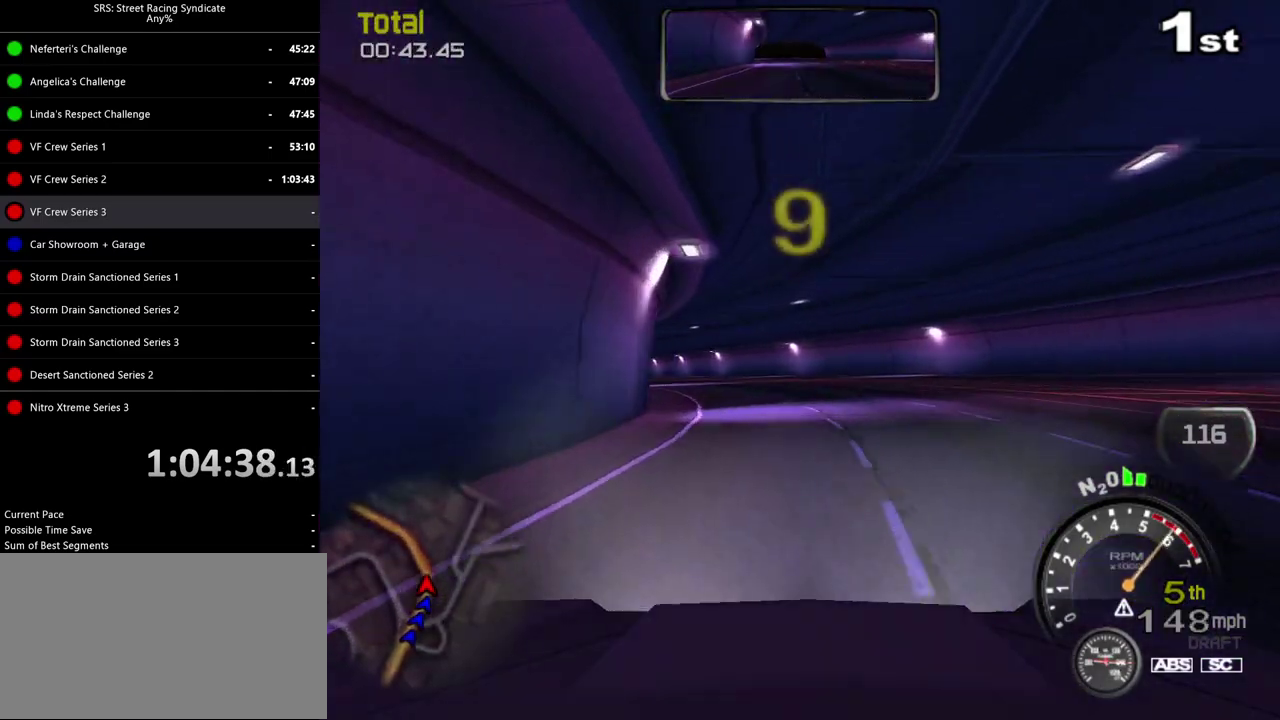
{"buttons": ["R2"], "left_stick": "up-left", "right_stick": "center"}
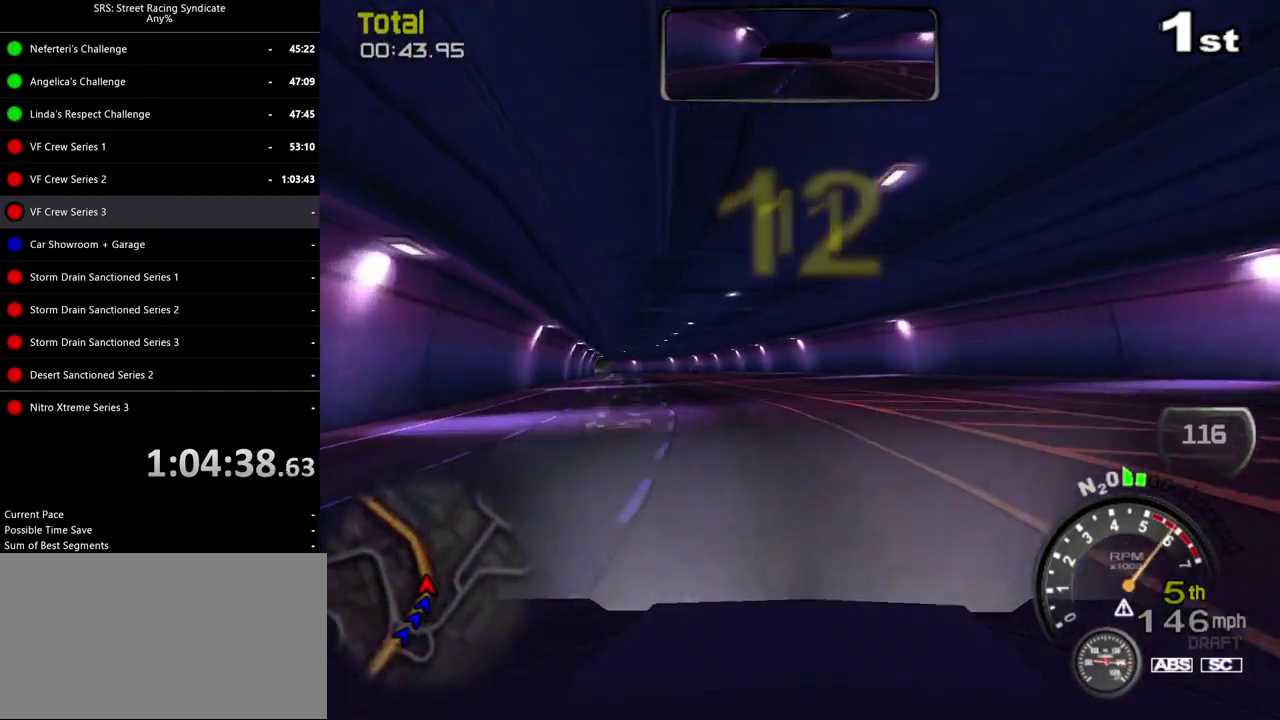
{"buttons": ["R2"], "left_stick": "up-left", "right_stick": "center", "events": []}
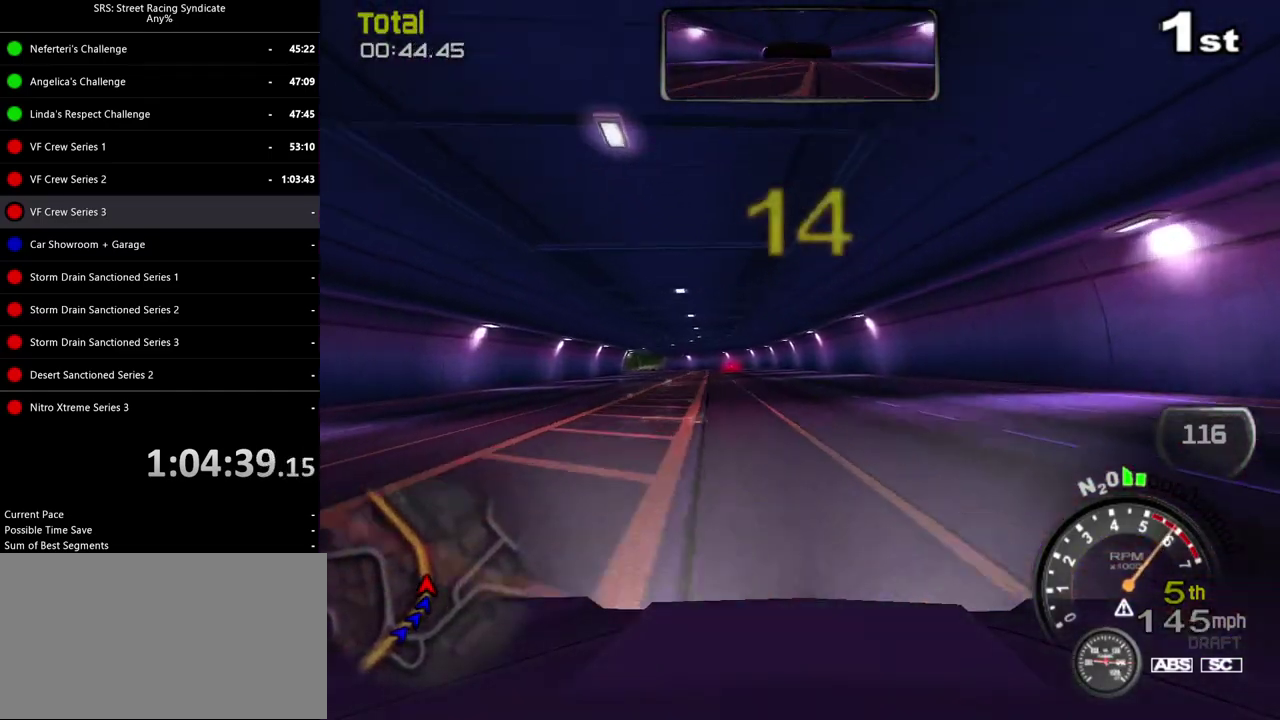
{"buttons": ["R2"], "left_stick": "up-left", "right_stick": "center"}
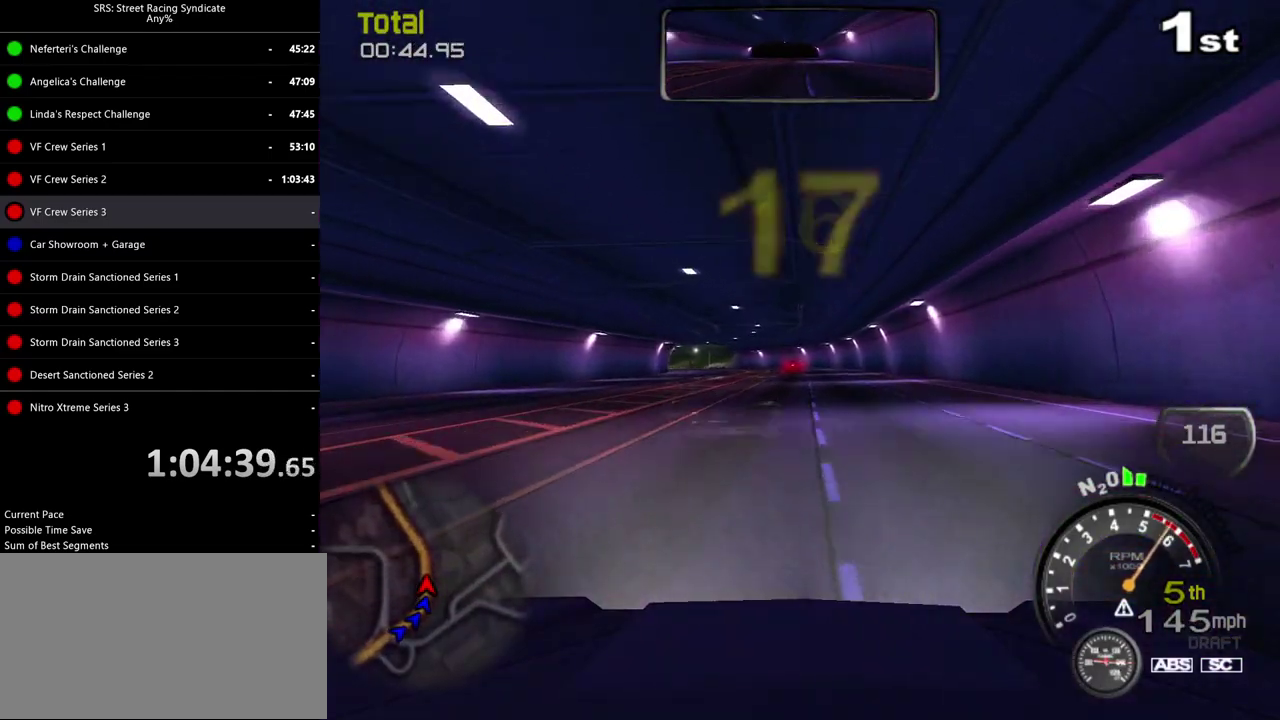
{"buttons": ["R2"], "left_stick": "left", "right_stick": "center"}
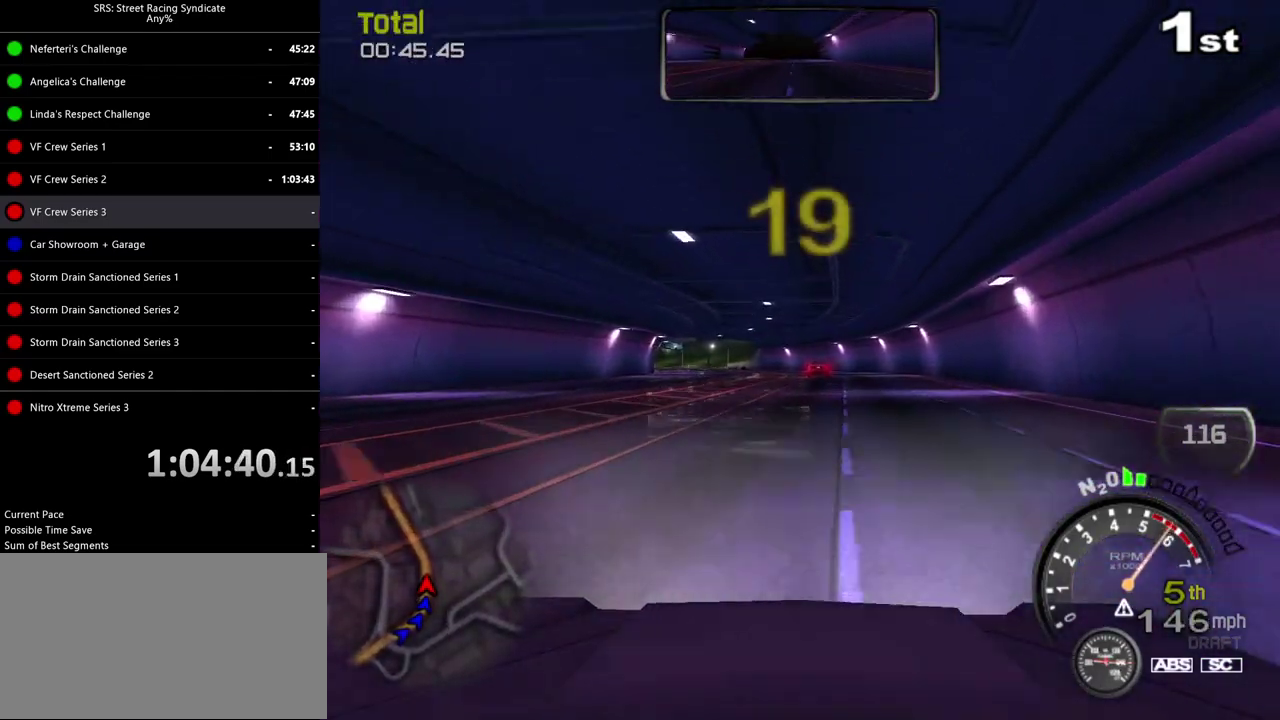
{"buttons": ["R2"], "left_stick": "center", "right_stick": "center"}
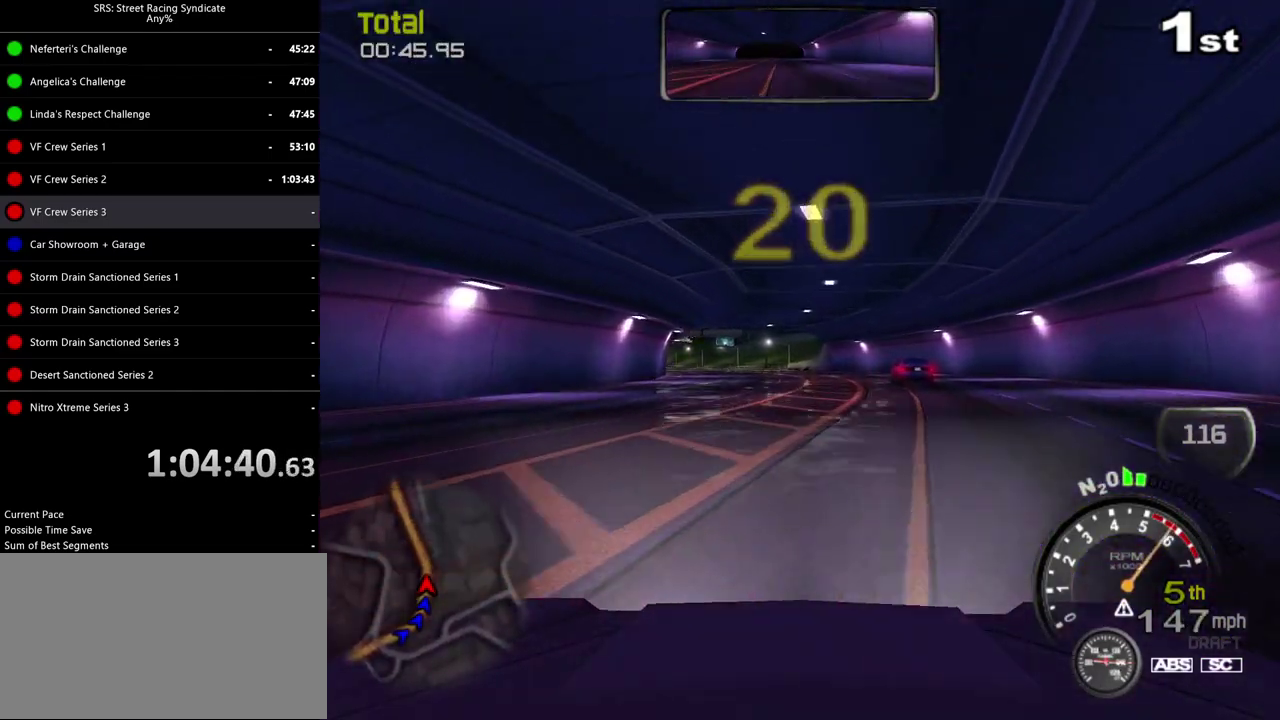
{"buttons": ["R2"], "left_stick": "center", "right_stick": "center", "events": [[233, "left_stick", "right"], [367, "left_stick", "center"]]}
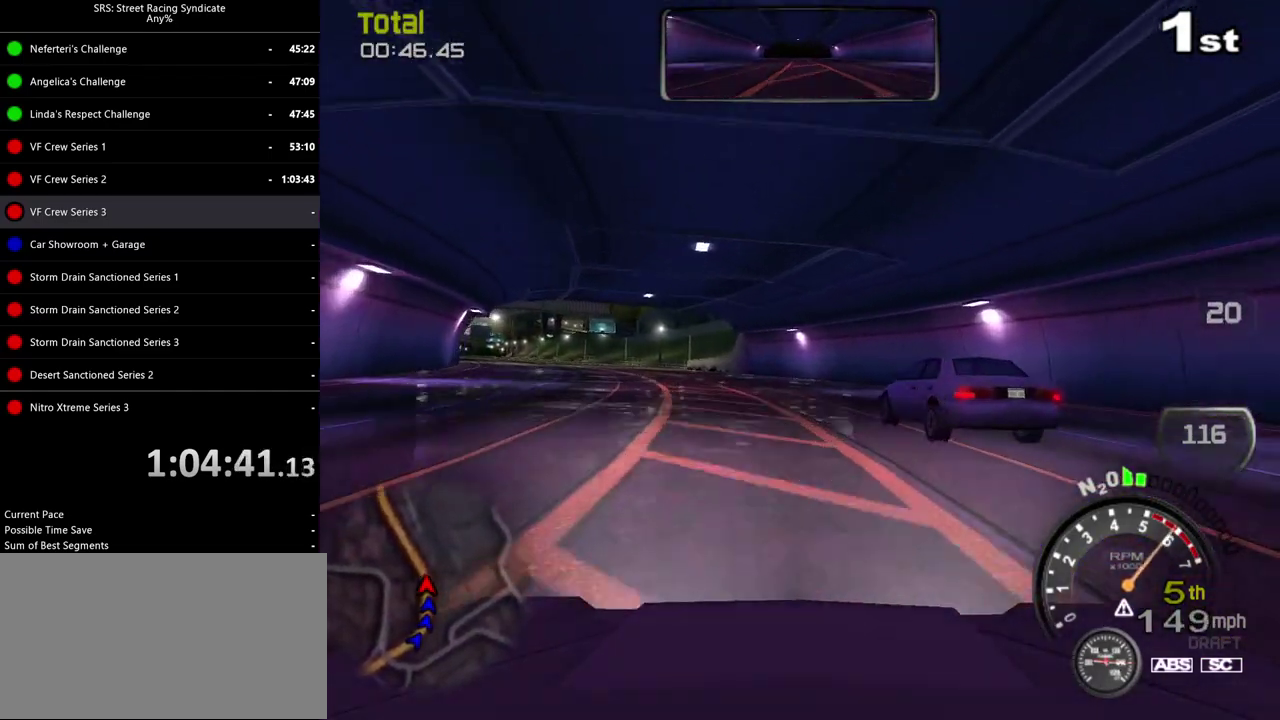
{"buttons": ["R2"], "left_stick": "center", "right_stick": "center", "events": [[33, "left_stick", "left"], [451, "left_stick", "center"]]}
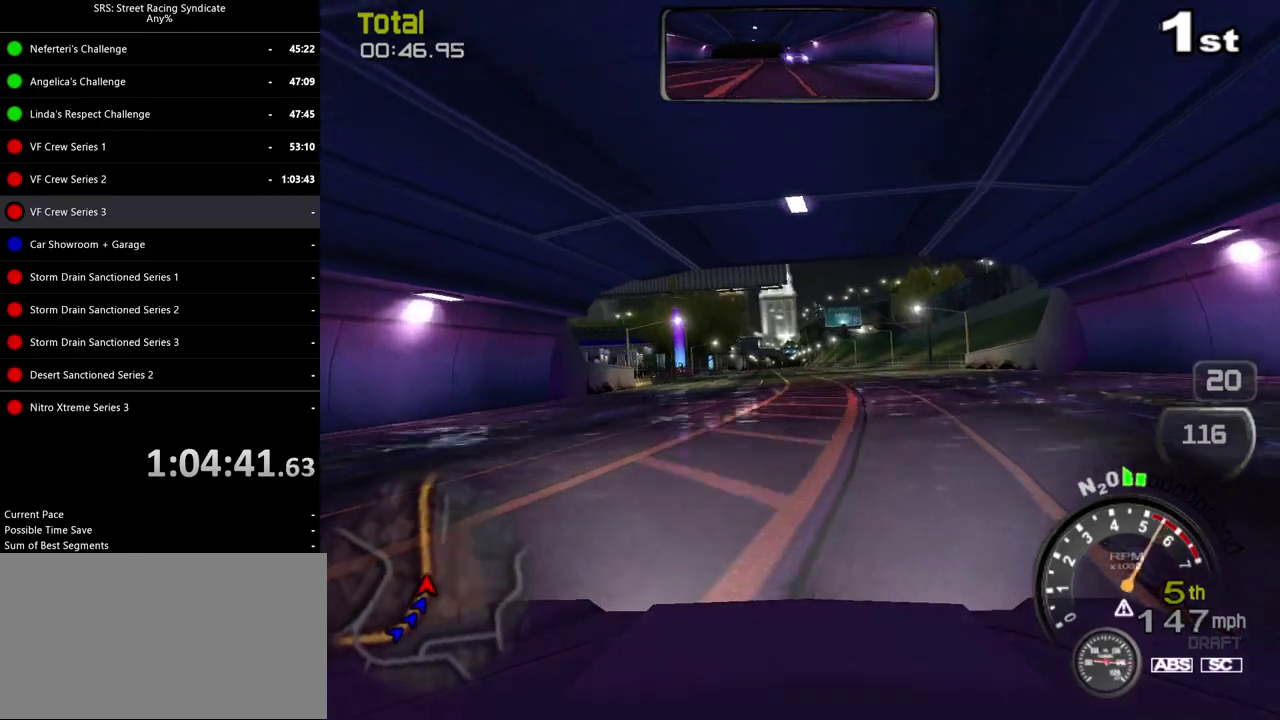
{"buttons": ["R2"], "left_stick": "center", "right_stick": "center", "events": []}
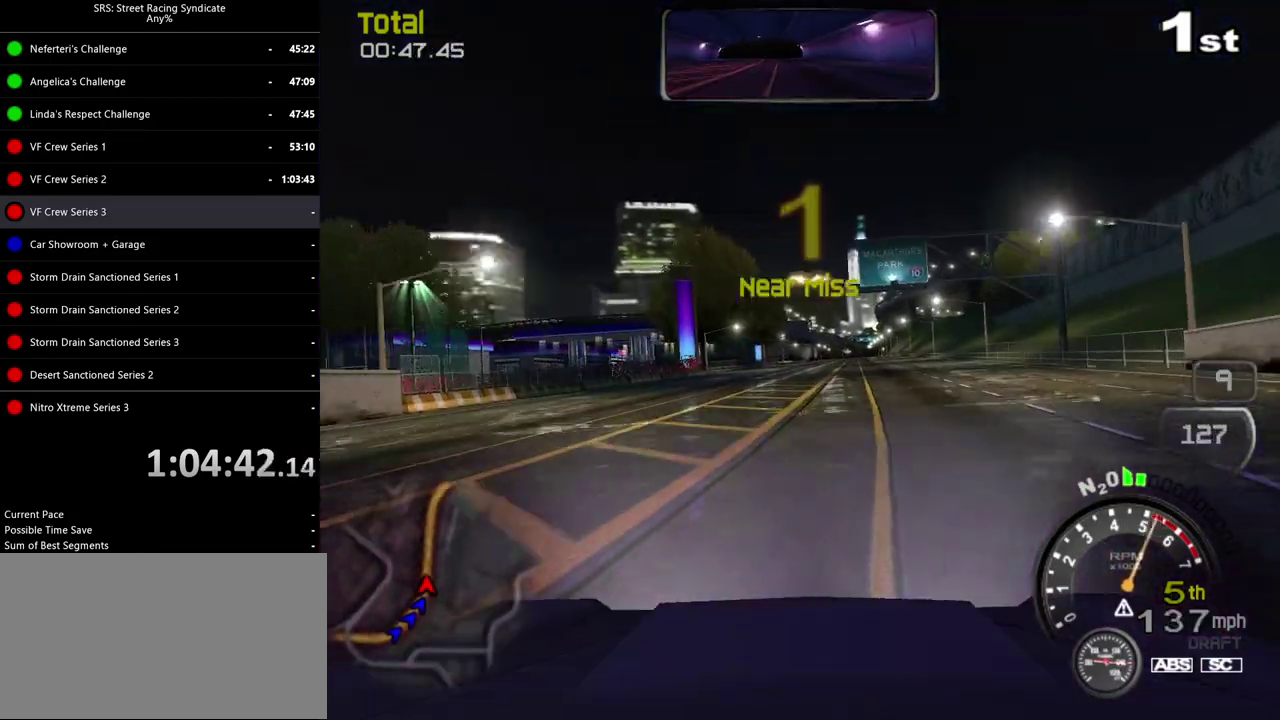
{"buttons": ["R2"], "left_stick": "left", "right_stick": "center", "events": [[33, "left_stick", "left"], [184, "left_stick", "center"], [501, "left_stick", "left"]]}
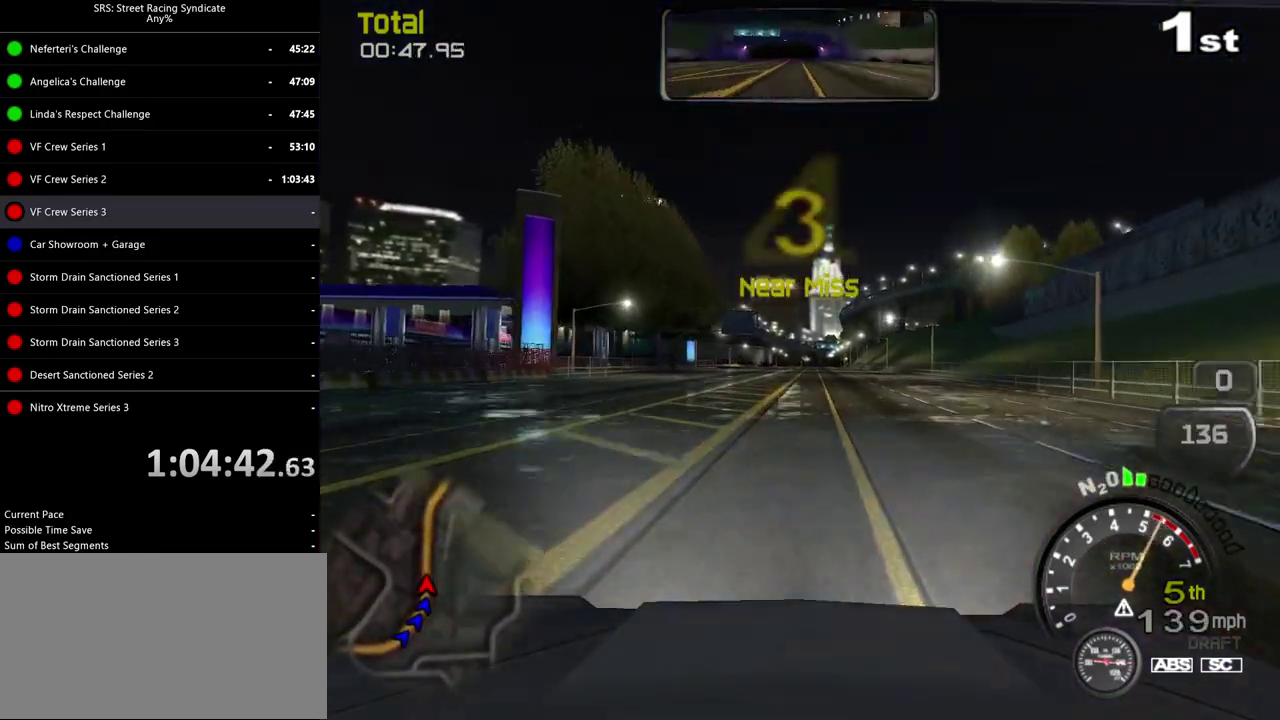
{"buttons": ["R2"], "left_stick": "right", "right_stick": "center", "events": [[100, "left_stick", "center"], [417, "left_stick", "right"]]}
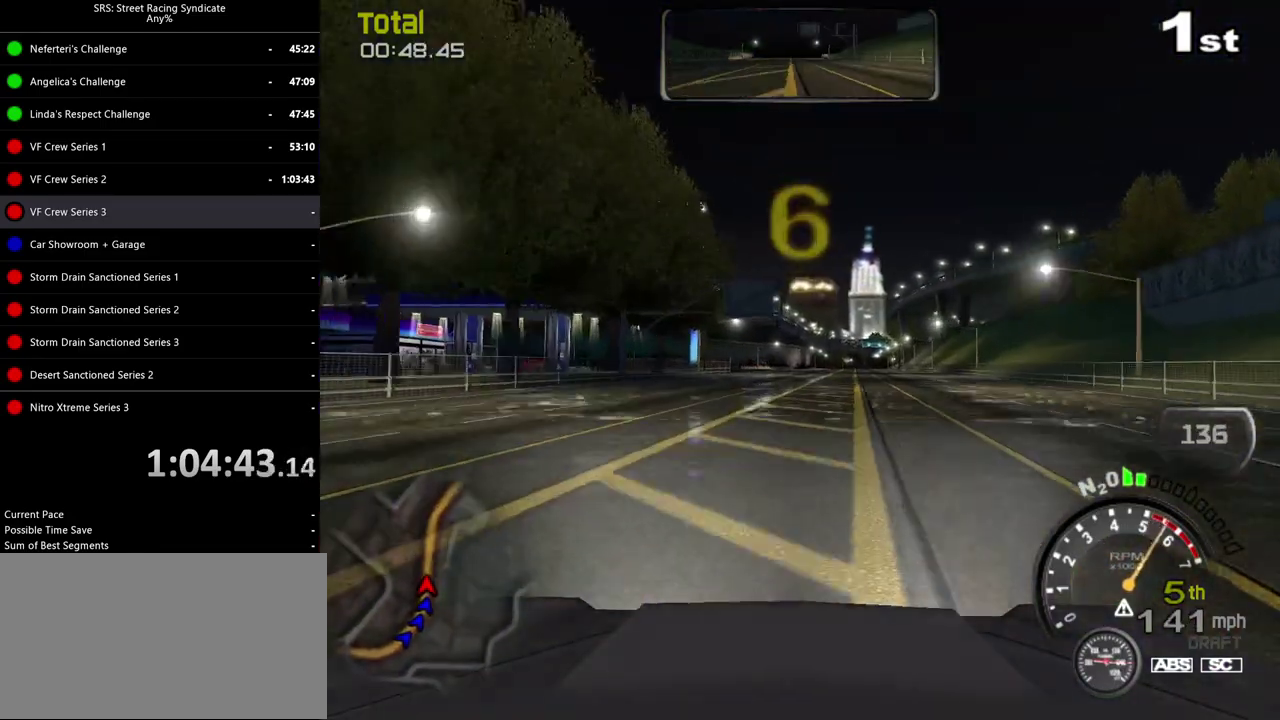
{"buttons": ["R2"], "left_stick": "center", "right_stick": "center", "events": [[17, "left_stick", "center"]]}
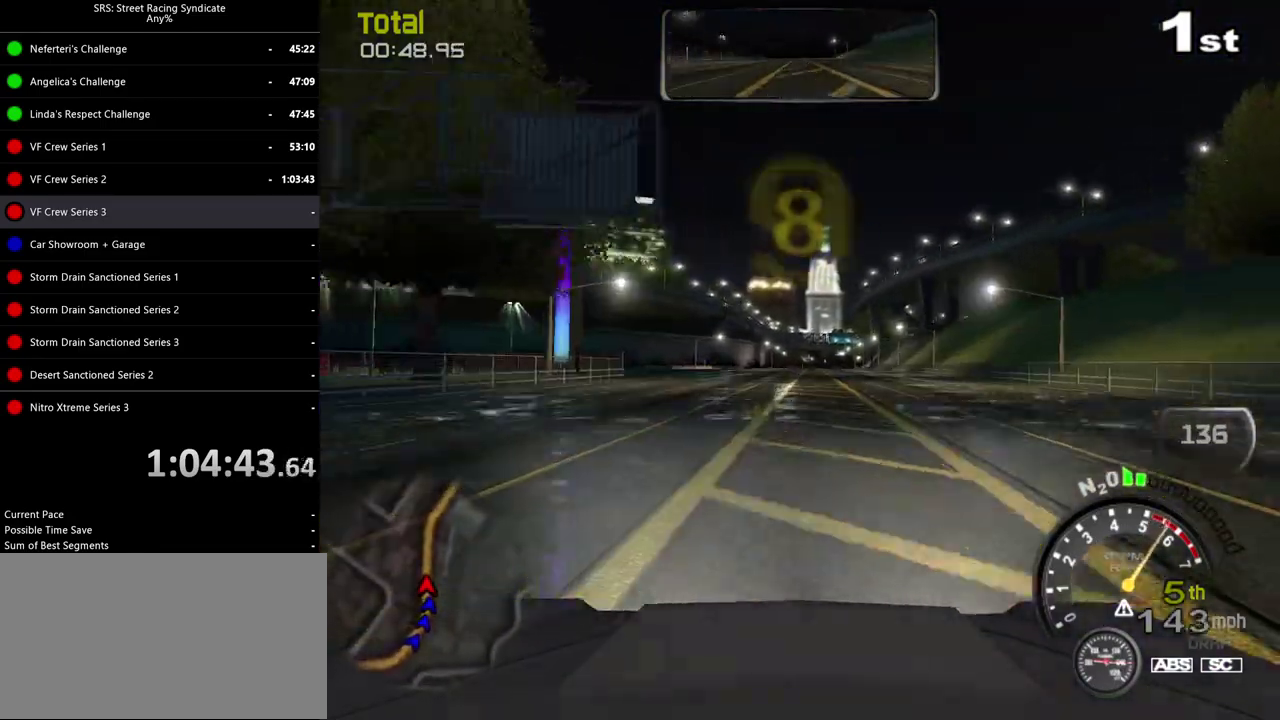
{"buttons": ["R2"], "left_stick": "center", "right_stick": "center", "events": []}
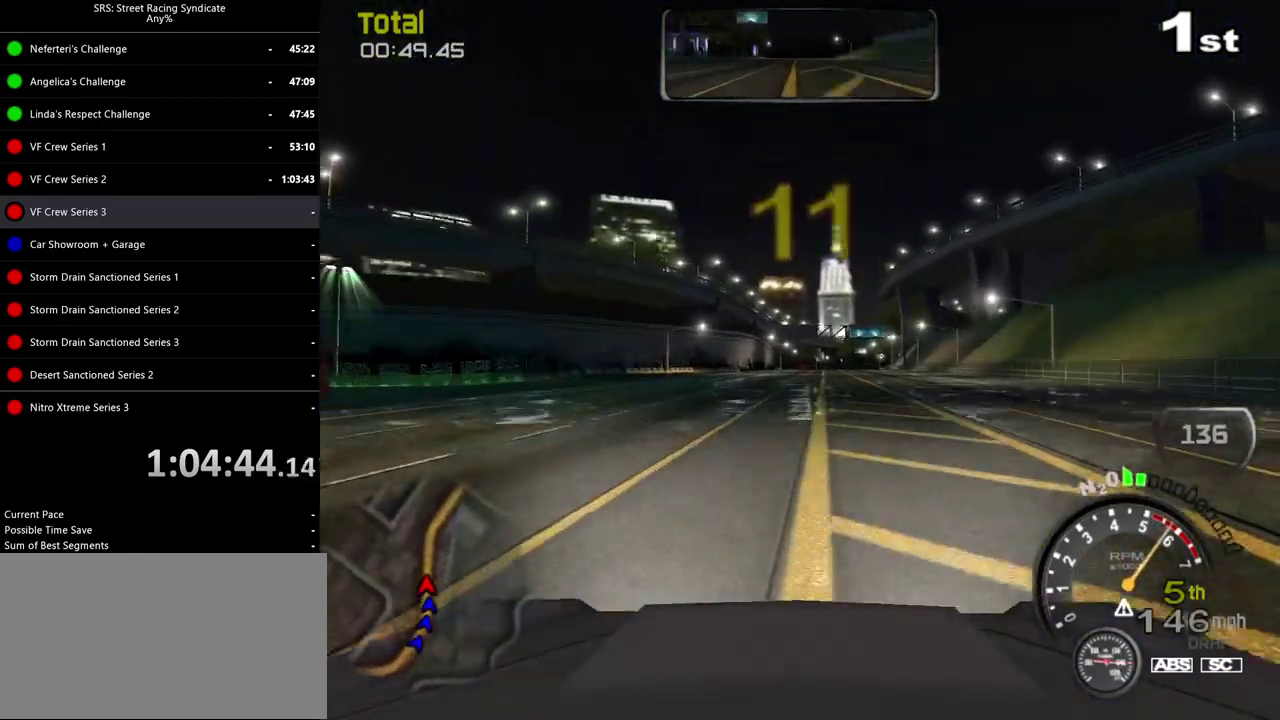
{"buttons": ["R2"], "left_stick": "right", "right_stick": "center", "events": [[451, "left_stick", "right"]]}
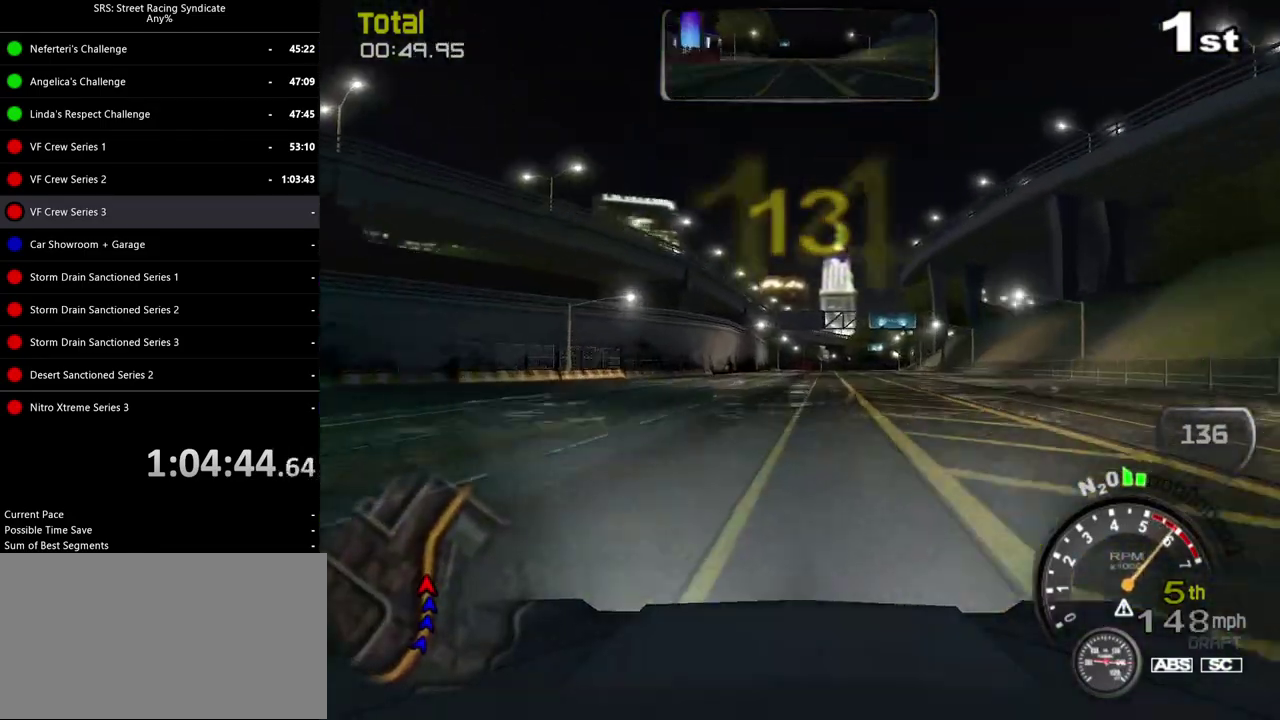
{"buttons": ["R2"], "left_stick": "center", "right_stick": "center", "events": [[33, "left_stick", "center"], [250, "left_stick", "up-right"], [350, "left_stick", "center"]]}
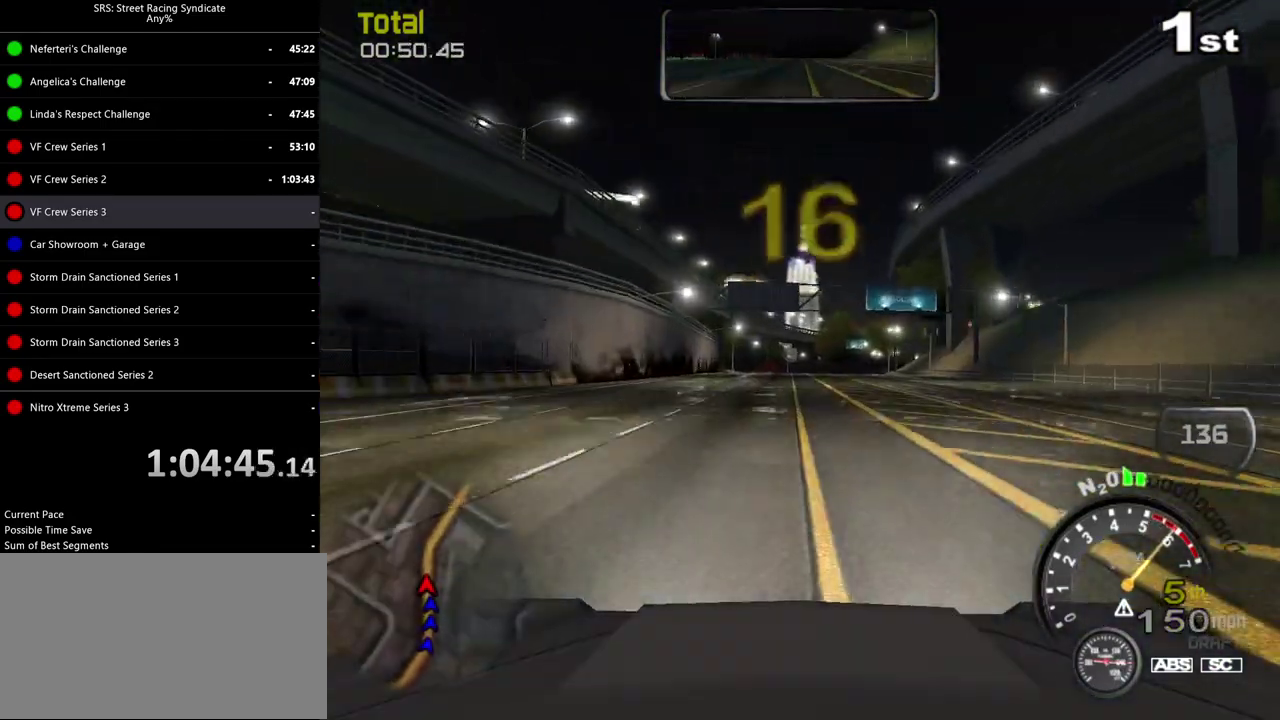
{"buttons": ["R2"], "left_stick": "center", "right_stick": "center", "events": [[100, "left_stick", "right"], [234, "left_stick", "center"]]}